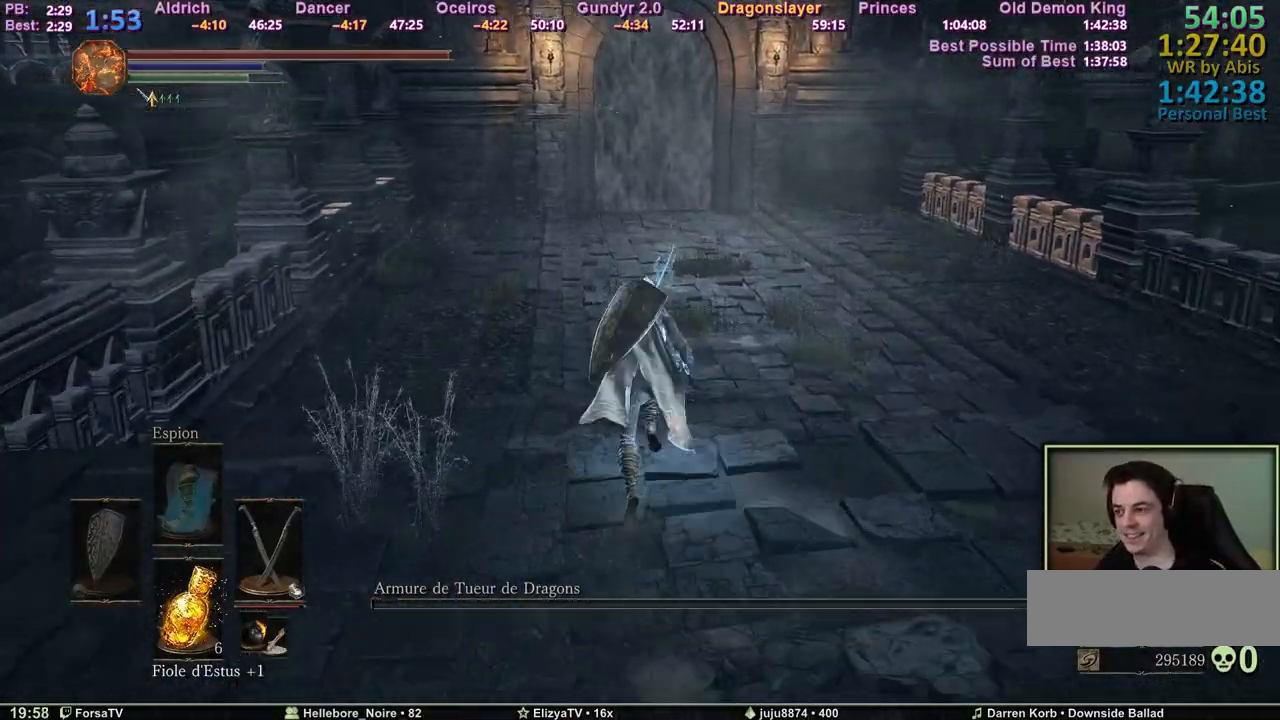
Gameplay with keyboard and mouse; each line is a JSON object with the keys and mouse buttons held at the frame after it. "events" lists presses ("down") and releases ("up") of "1", "2", "3", "4", "5", "6", "a", "c", "ctrl", "d", "e", "escape", "f", "g", "k", "l", "q", "r", "right", "s", "shift", "space", "tab", "z", "mouse_wheel" and "mouse_mb4" between this image and that frame as [ms after this image, input, new state], when the widget could be followed in between. "mouse_wheel", "mouse_mb4" = the "wheel", "mb4" buttons of the "mouse" list. No other keys are recorded. "wheel" means that the mouse wheel is clicked or scrolled. Mouse movement is not recorded. Not read: other_keys.
{"keys": ["space", "z"], "mouse": [], "events": []}
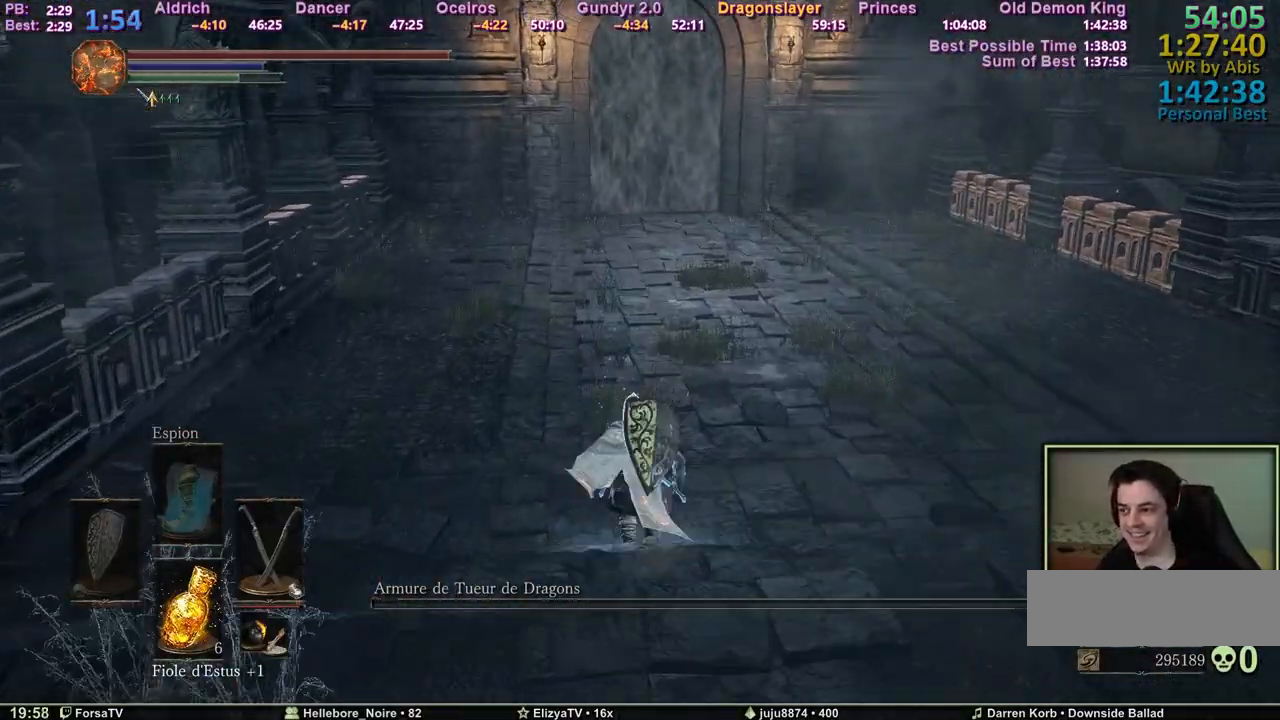
{"keys": ["r", "space", "z"], "mouse": [], "events": [[117, "escape", "down"], [150, "e", "down"], [200, "escape", "up"], [300, "e", "up"], [383, "r", "down"]]}
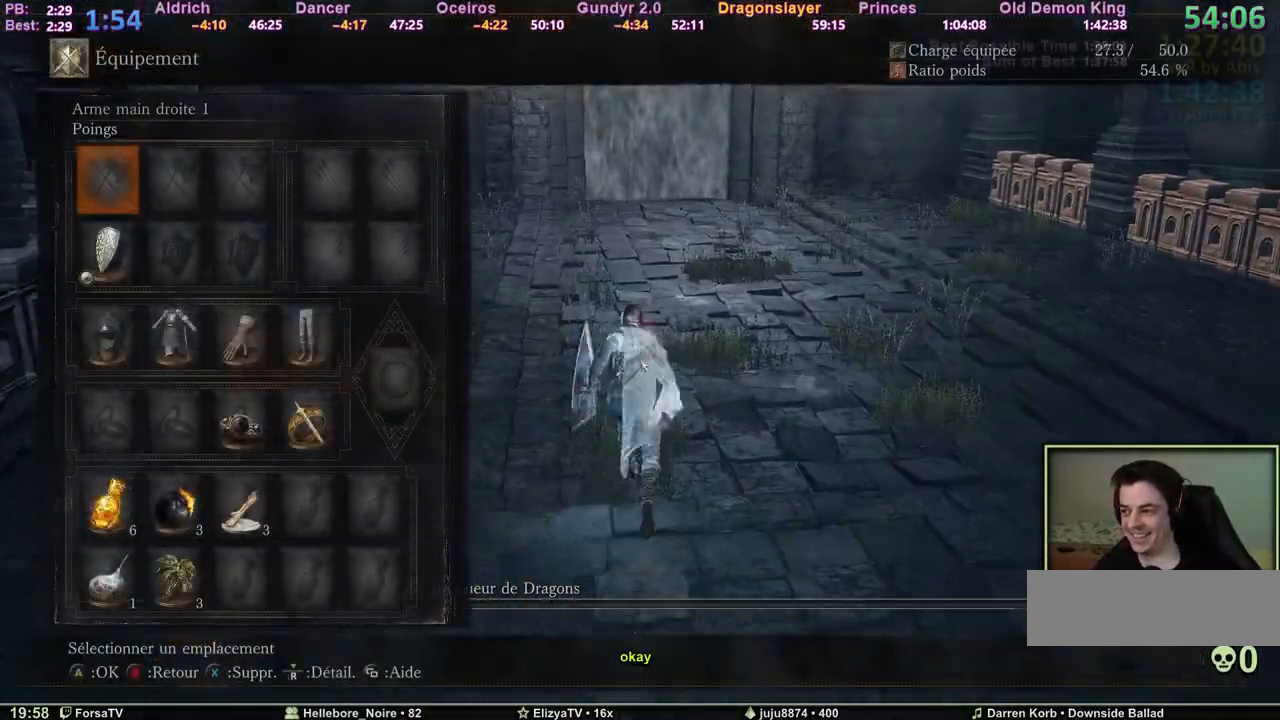
{"keys": ["r", "space", "z"], "mouse": [], "events": [[33, "r", "up"], [83, "2", "down"], [133, "2", "up"], [167, "2", "down"], [267, "2", "up"], [267, "r", "down"], [400, "3", "down"], [400, "r", "up"], [450, "r", "down"], [500, "3", "up"]]}
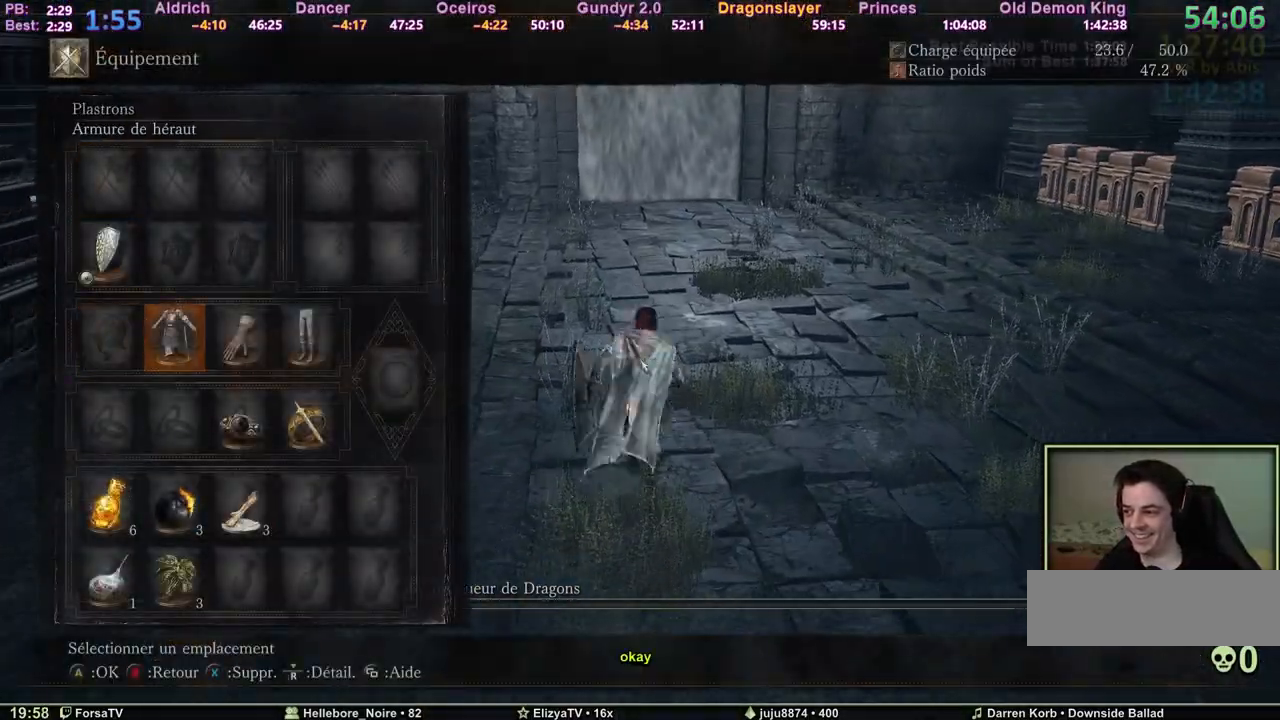
{"keys": ["e", "space", "z"], "mouse": [], "events": [[100, "r", "up"], [133, "3", "down"], [233, "3", "up"], [233, "e", "down"], [383, "3", "down"], [383, "e", "up"], [467, "3", "up"], [467, "e", "down"]]}
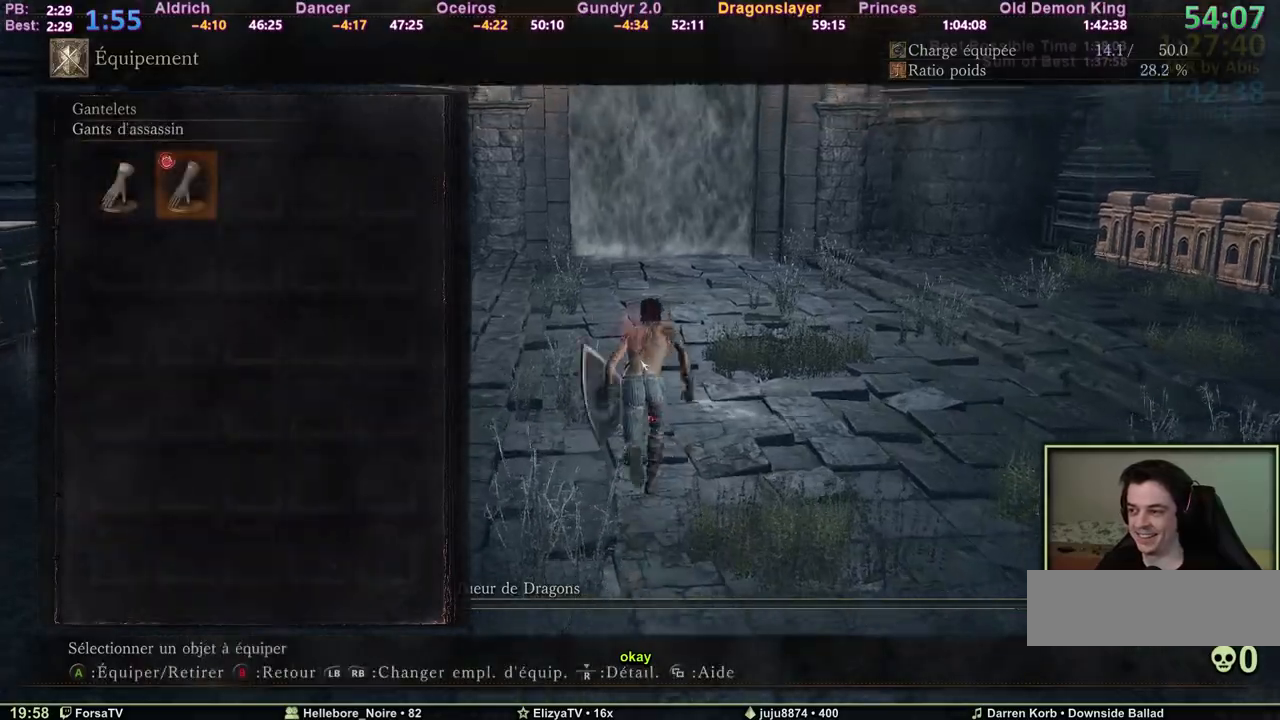
{"keys": ["space", "z"], "mouse": [], "events": [[67, "e", "up"], [200, "escape", "down"], [350, "escape", "up"]]}
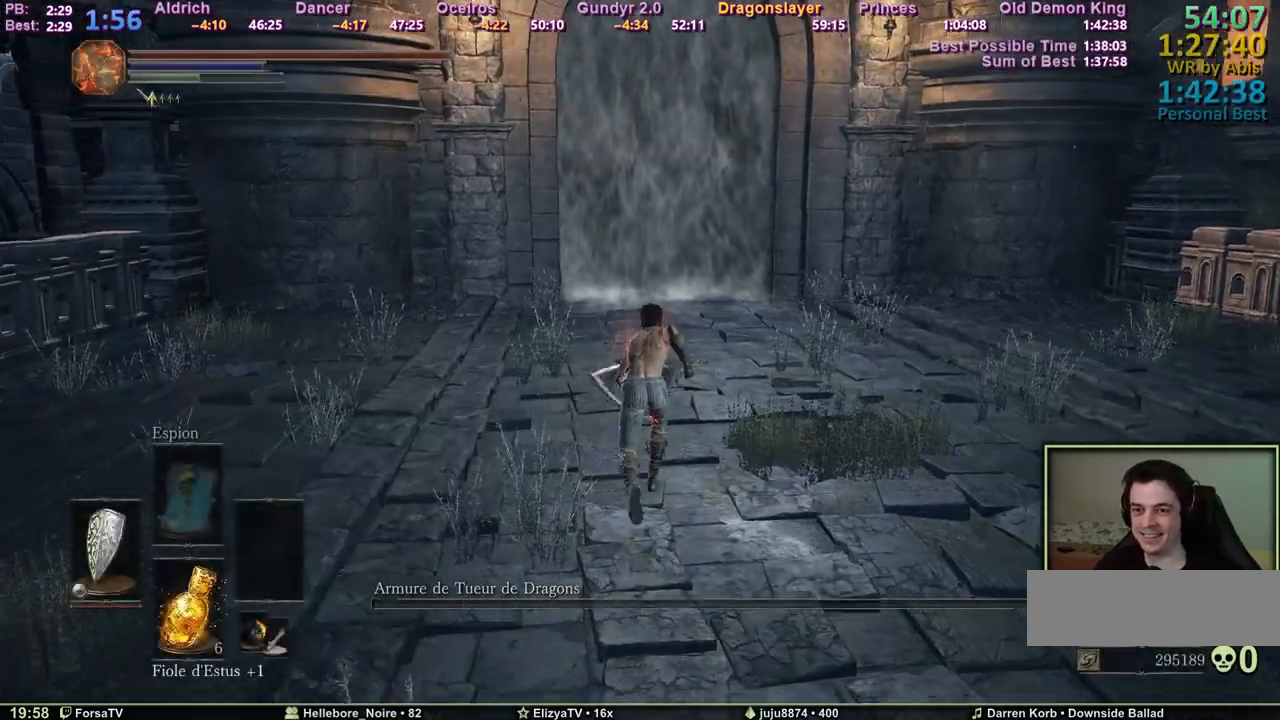
{"keys": ["space", "z"], "mouse": [], "events": []}
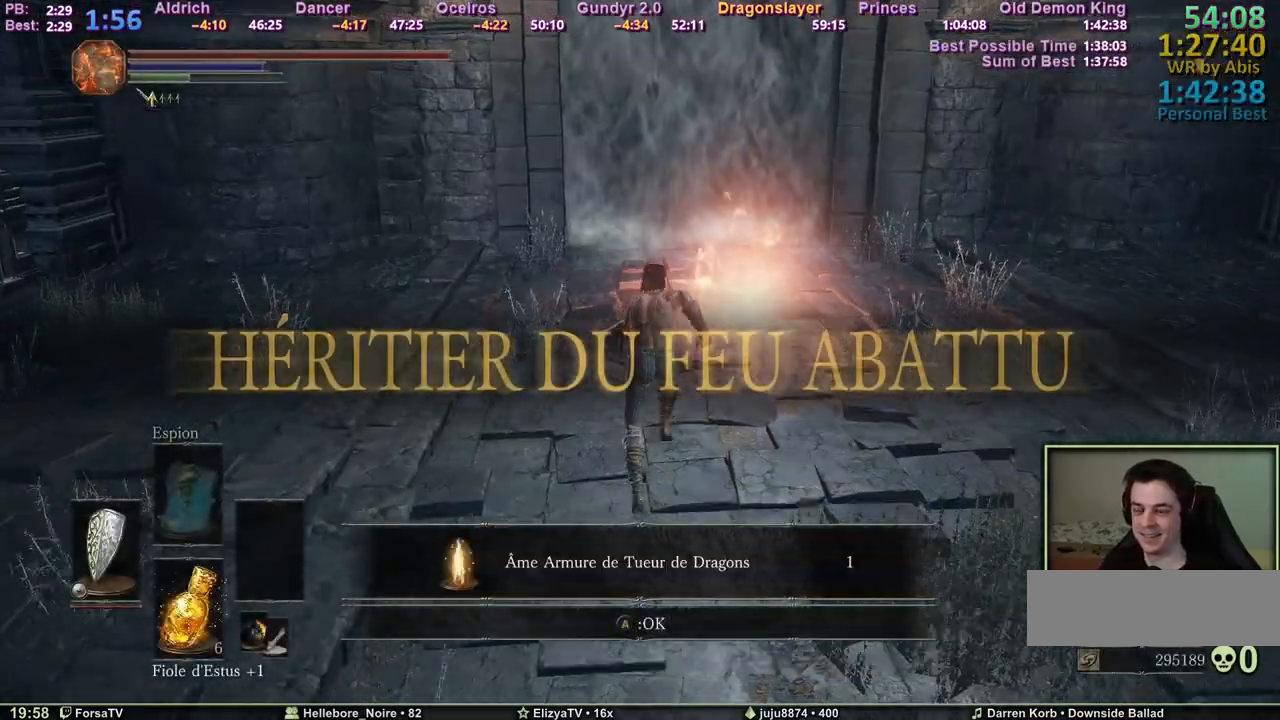
{"keys": ["space", "z"], "mouse": [], "events": []}
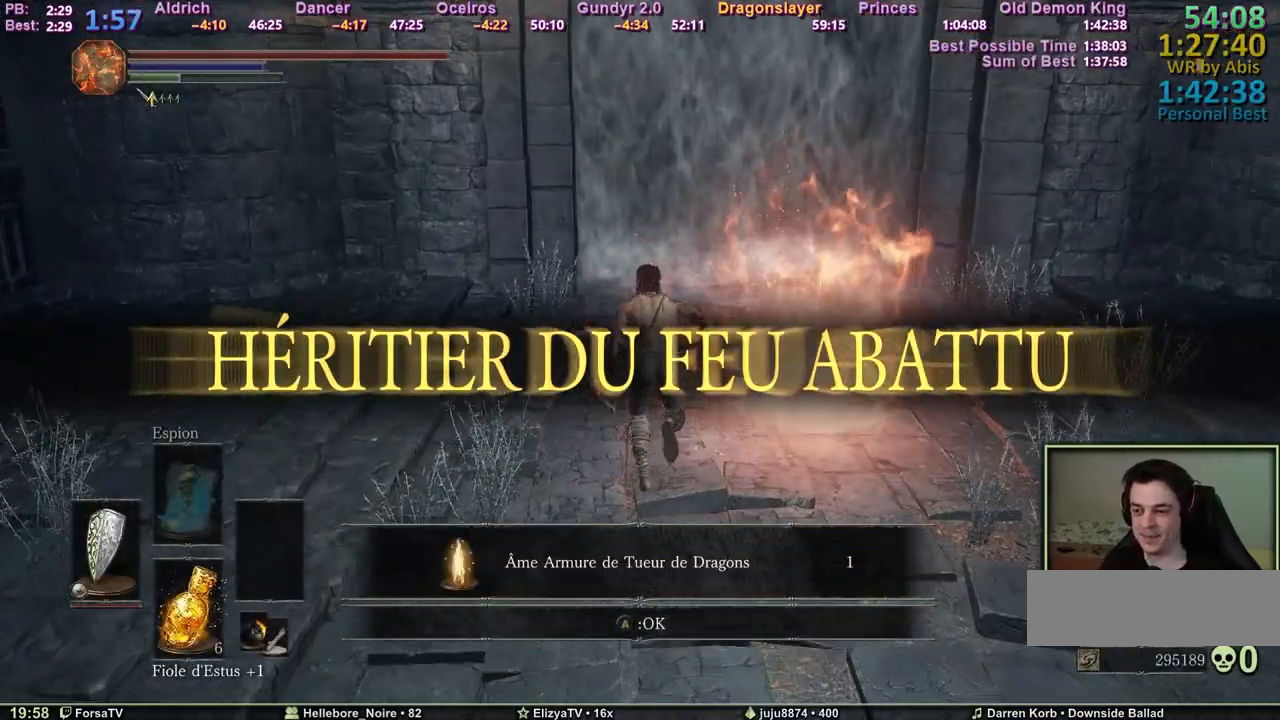
{"keys": ["space", "z"], "mouse": [], "events": []}
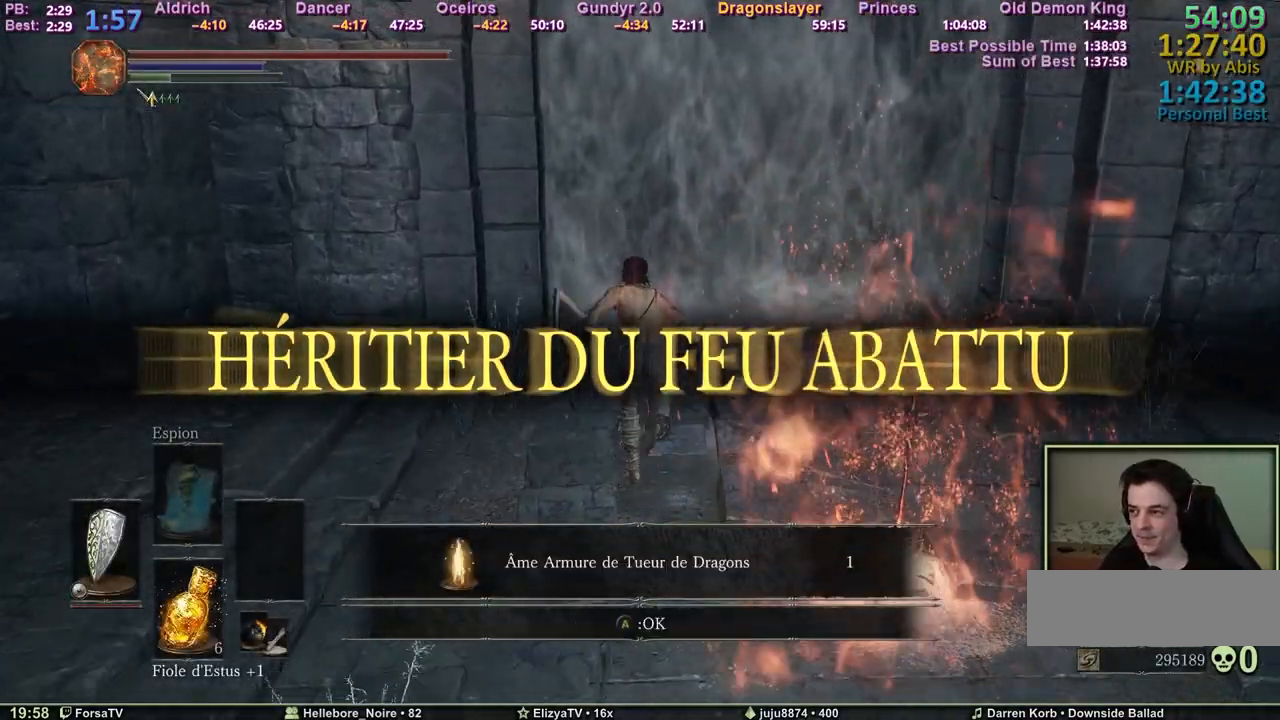
{"keys": ["space", "z"], "mouse": [], "events": []}
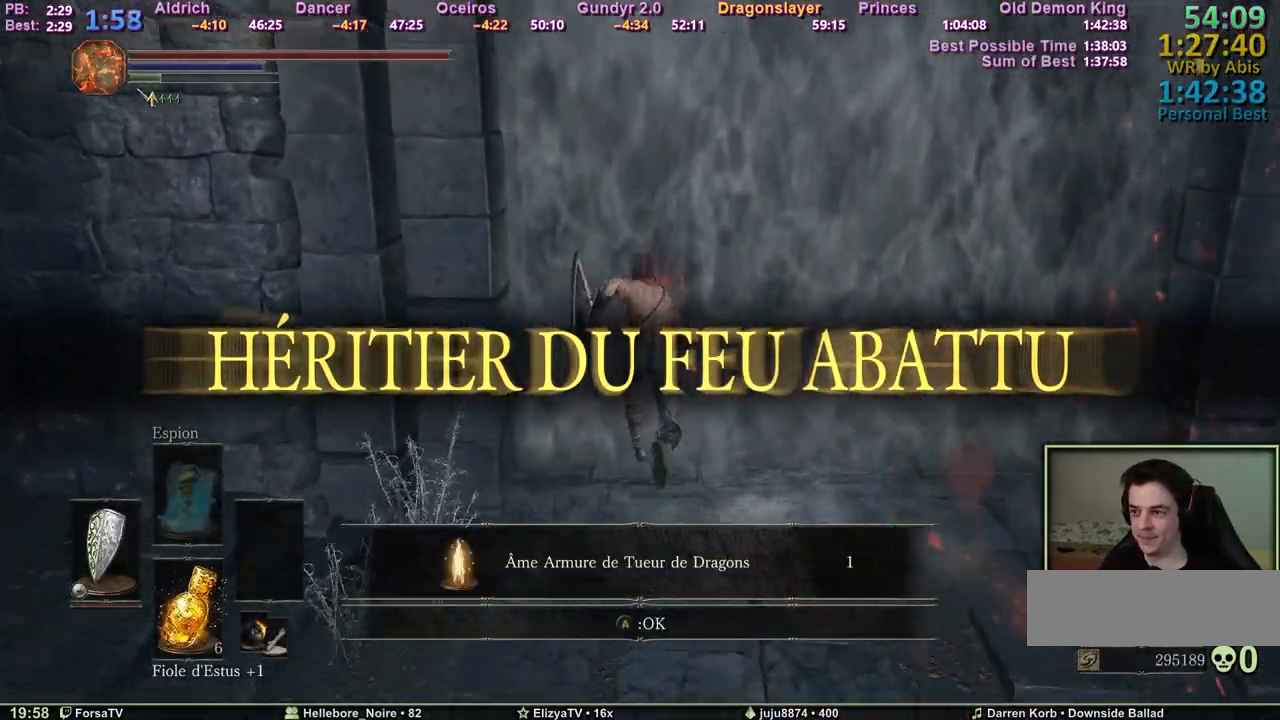
{"keys": ["space", "z"], "mouse": [], "events": []}
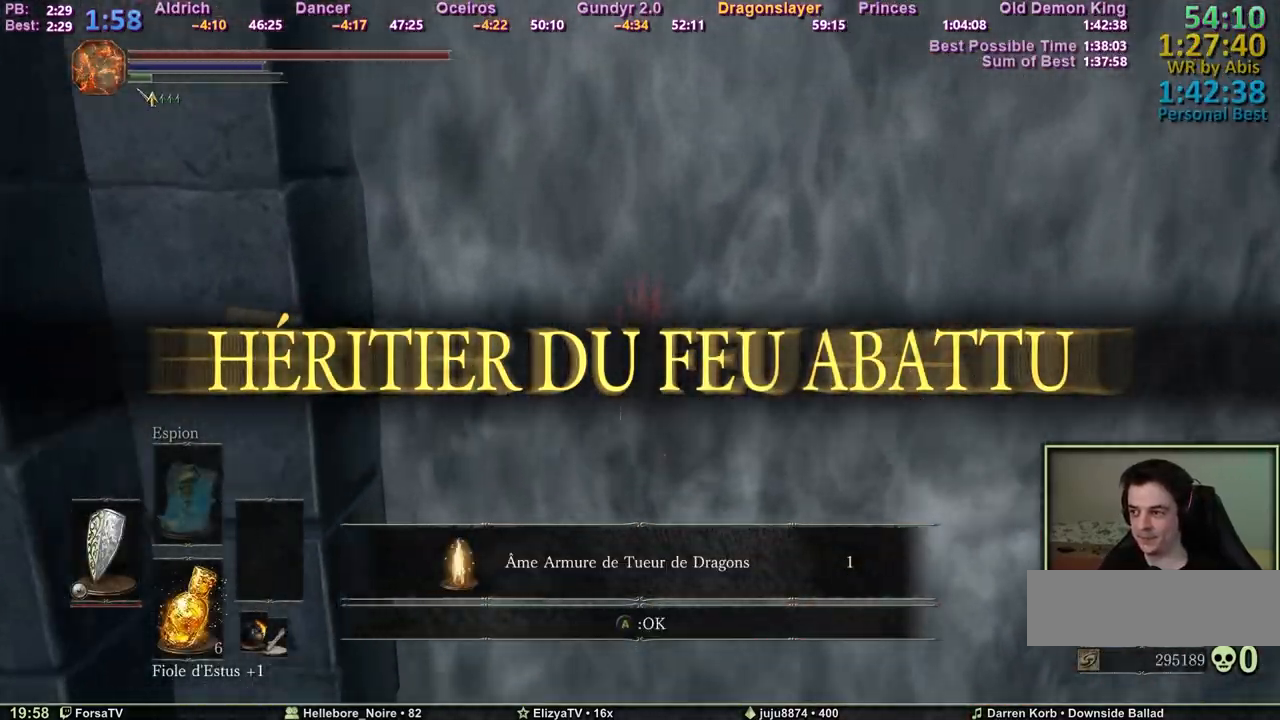
{"keys": ["space", "z"], "mouse": [], "events": [[117, "e", "down"], [200, "e", "up"], [250, "e", "down"], [350, "e", "up"]]}
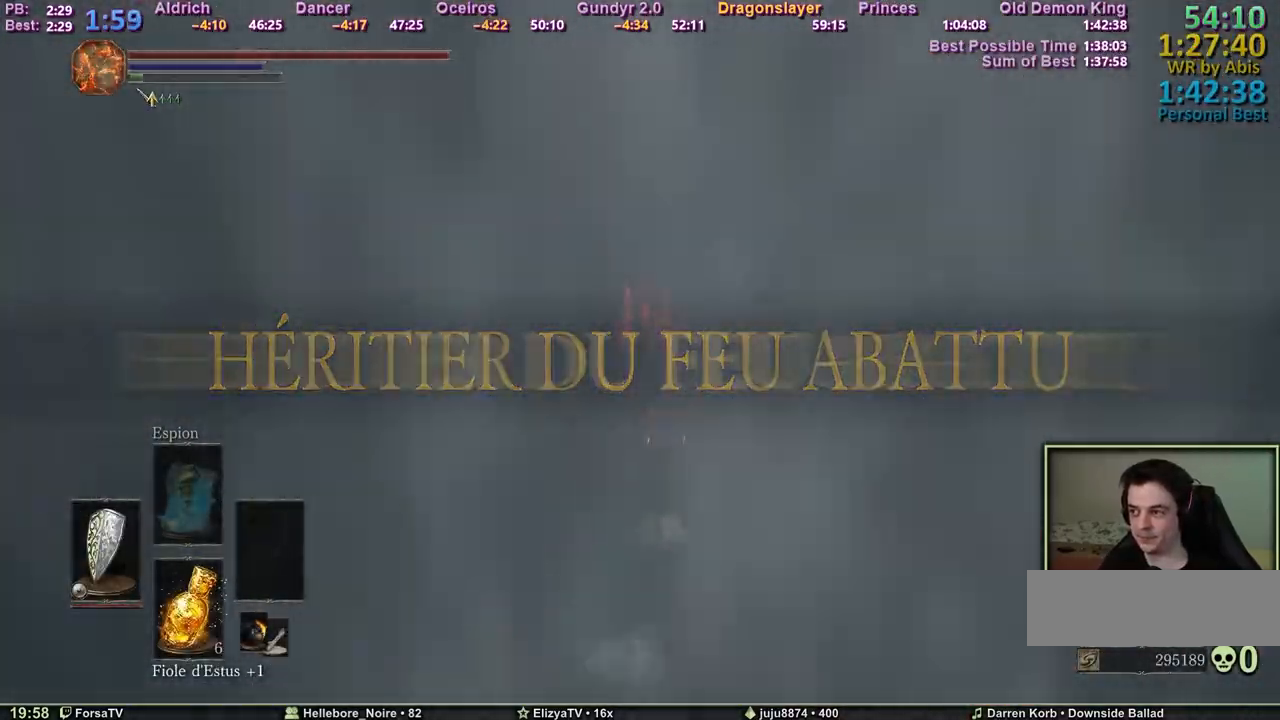
{"keys": ["z"], "mouse": [], "events": [[83, "space", "up"]]}
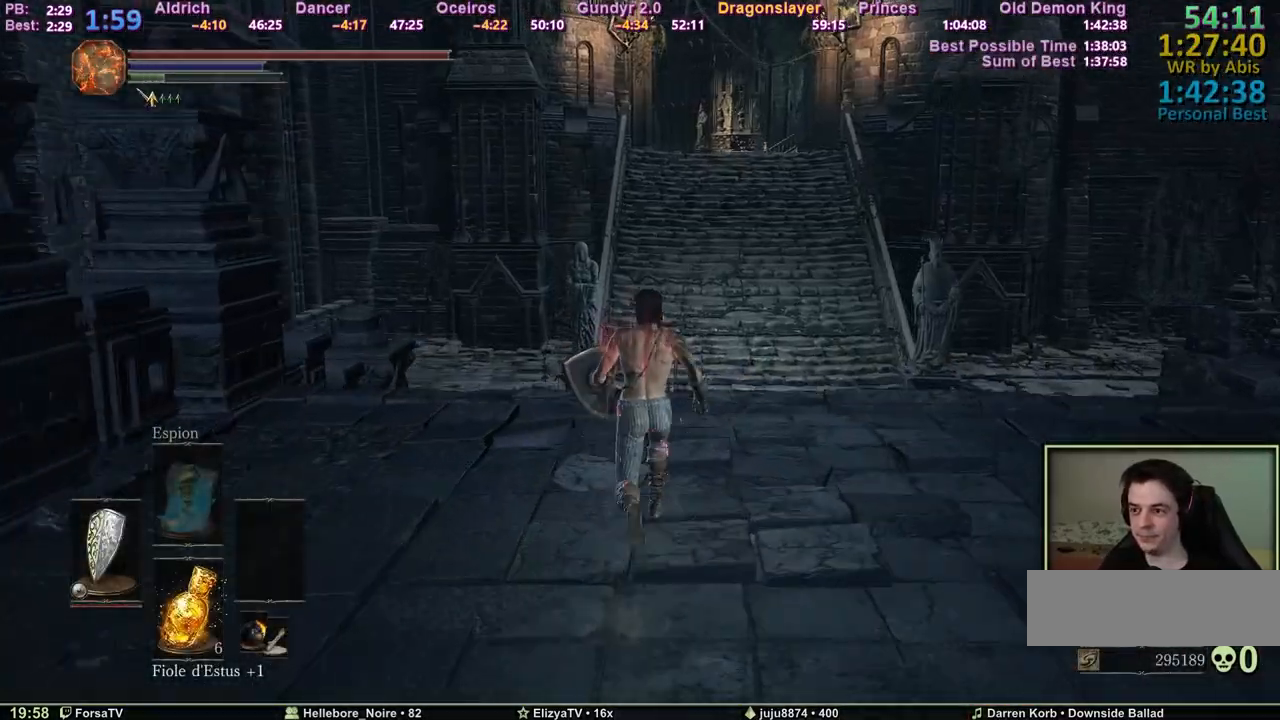
{"keys": ["z"], "mouse": [], "events": []}
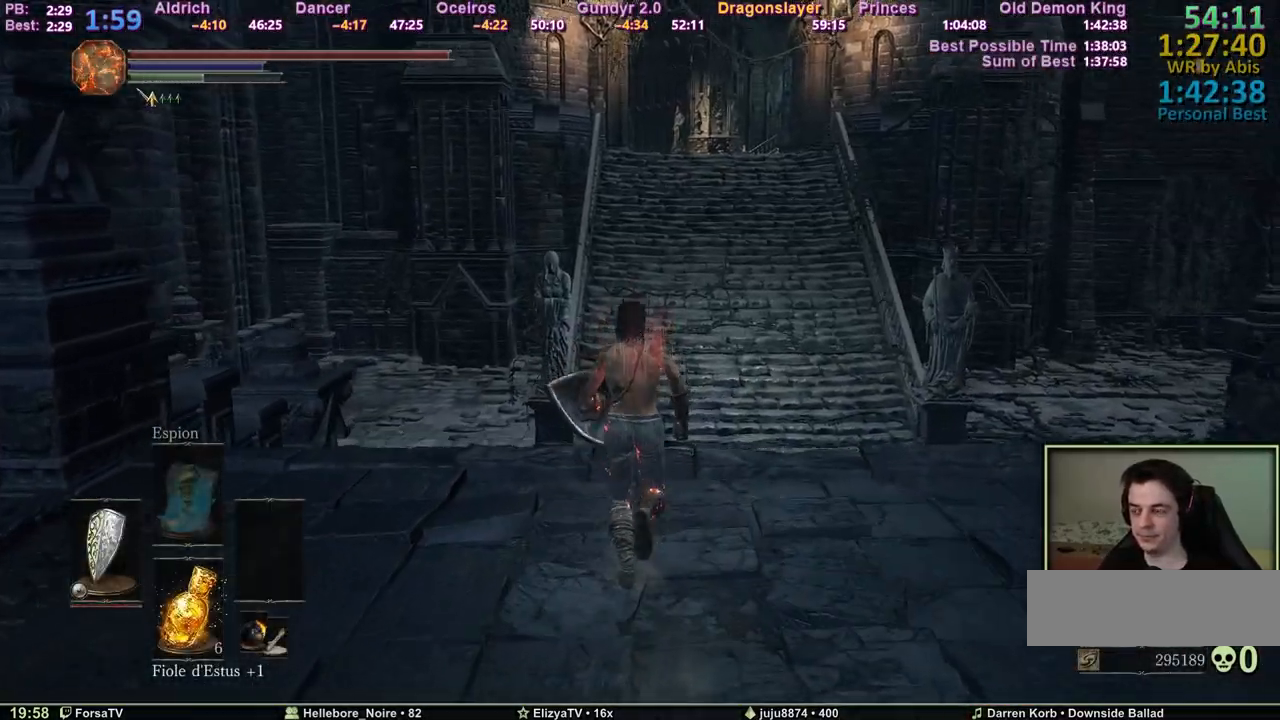
{"keys": ["space", "z"], "mouse": [], "events": [[117, "space", "down"]]}
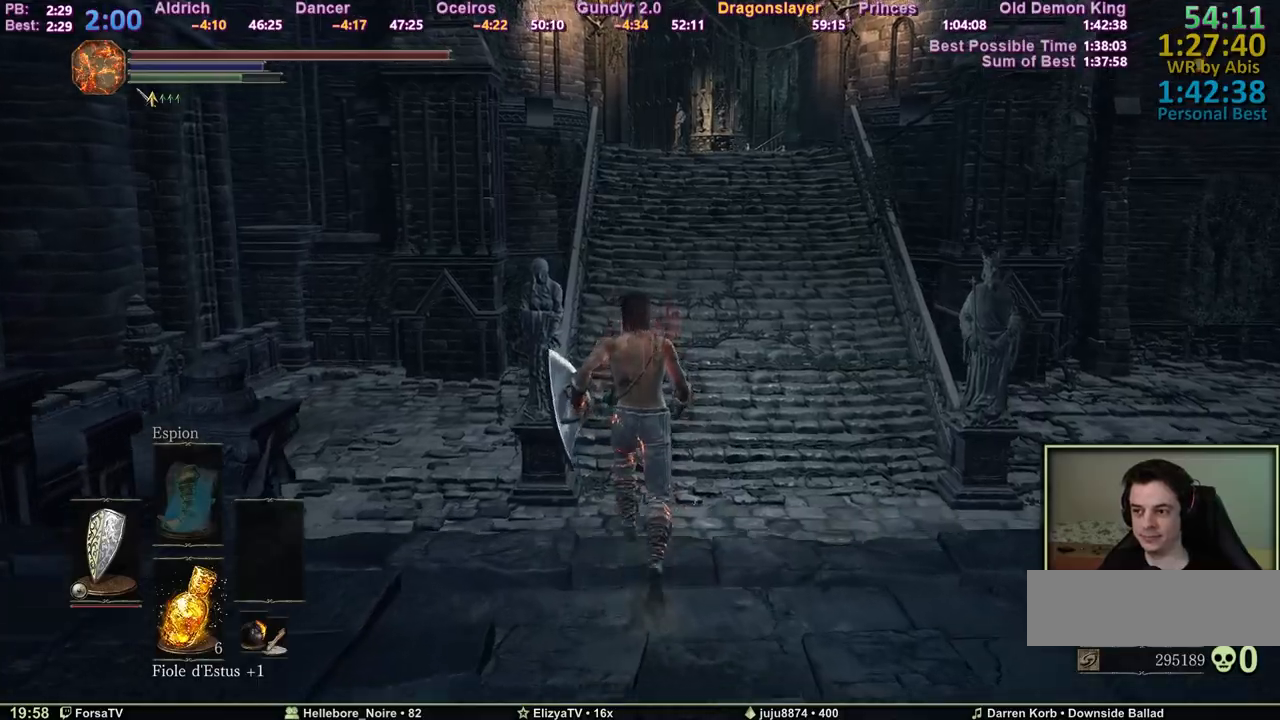
{"keys": ["space", "z"], "mouse": [], "events": []}
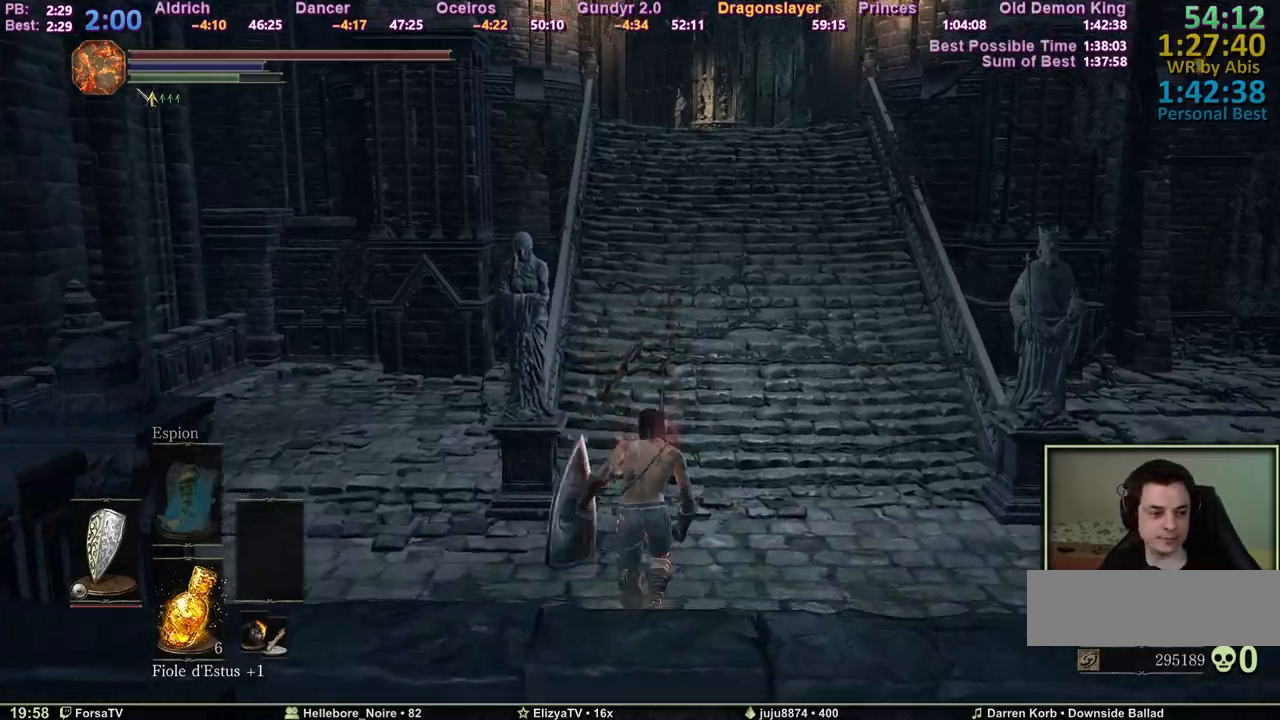
{"keys": ["space", "z"], "mouse": [], "events": []}
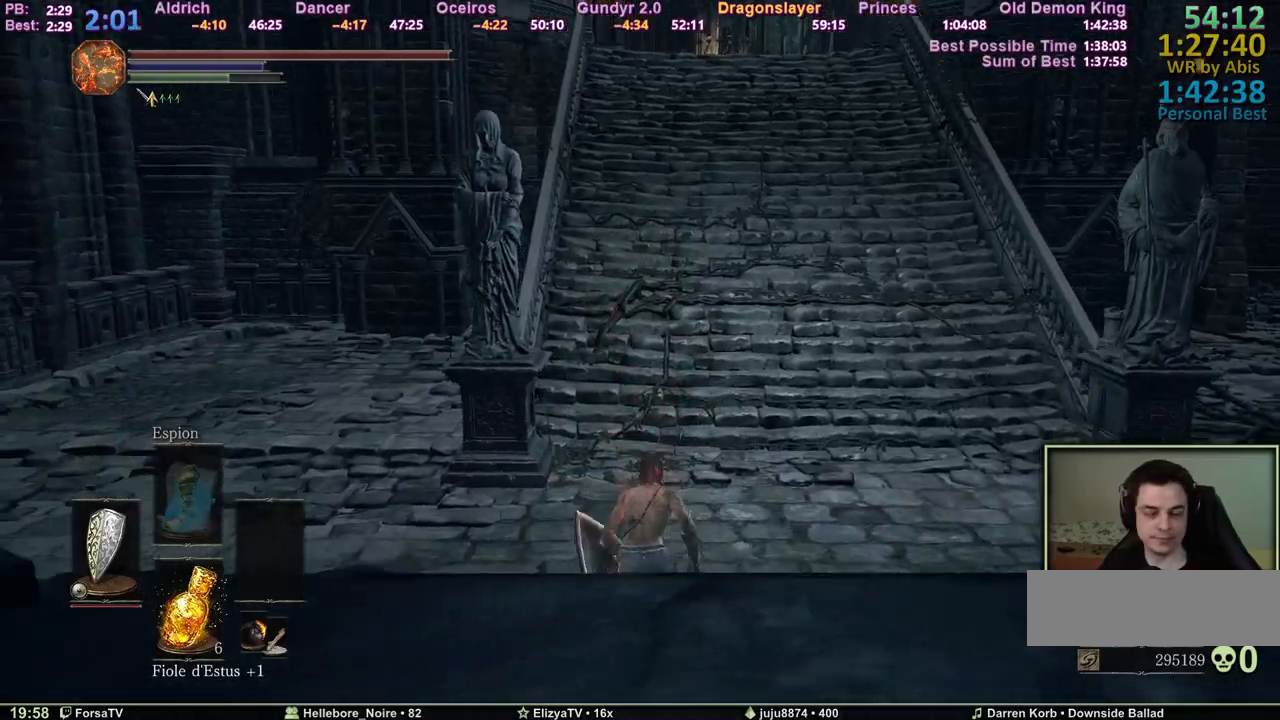
{"keys": ["space", "z"], "mouse": [], "events": []}
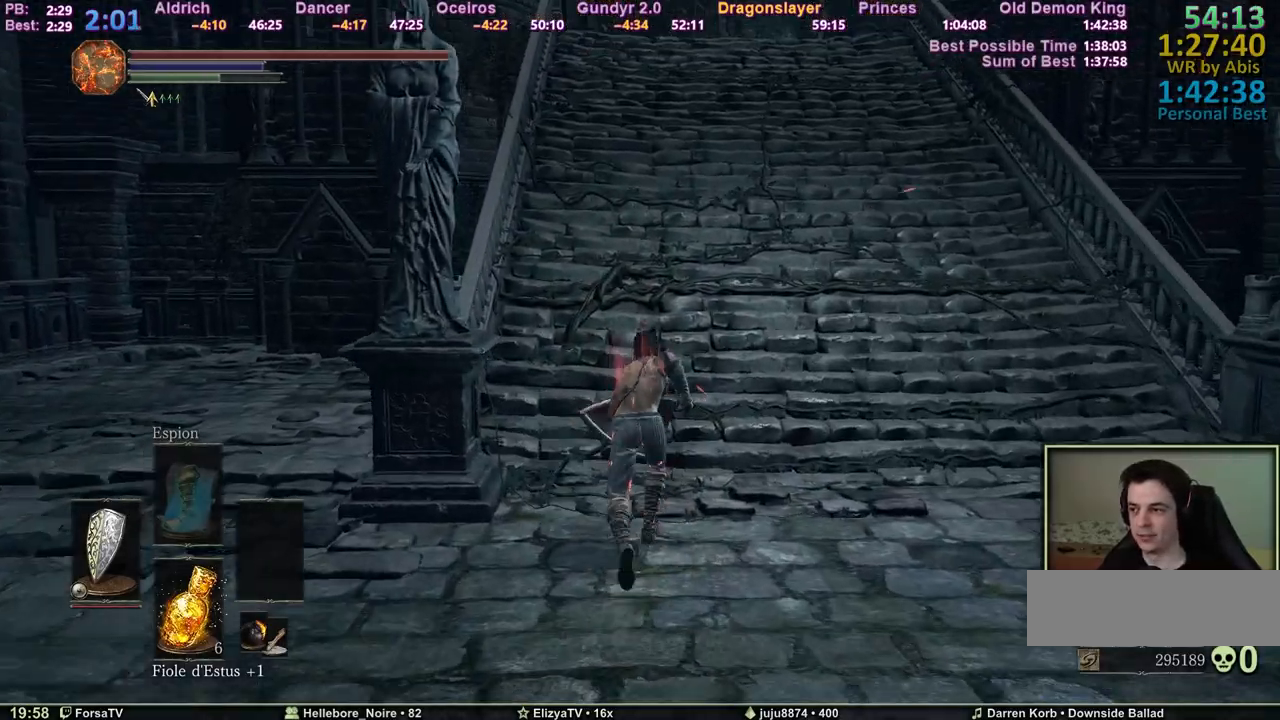
{"keys": ["space", "z"], "mouse": [], "events": []}
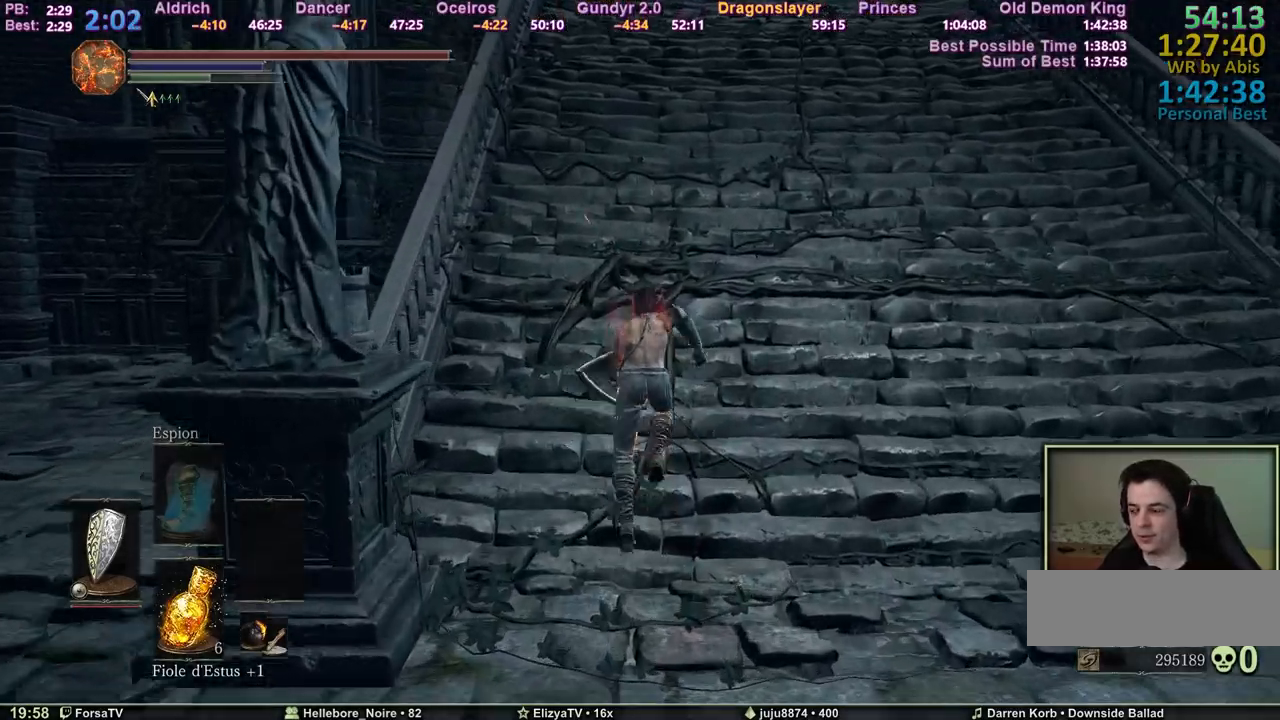
{"keys": ["space", "z"], "mouse": [], "events": []}
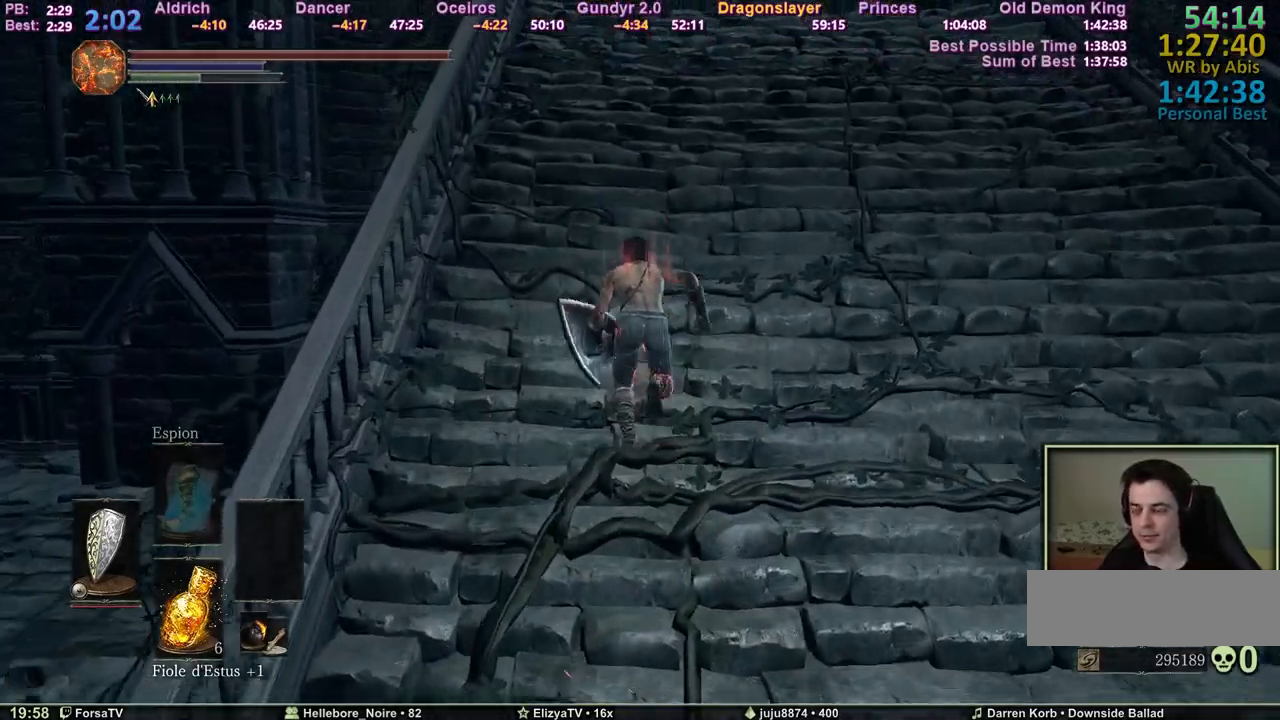
{"keys": ["space", "z"], "mouse": [], "events": []}
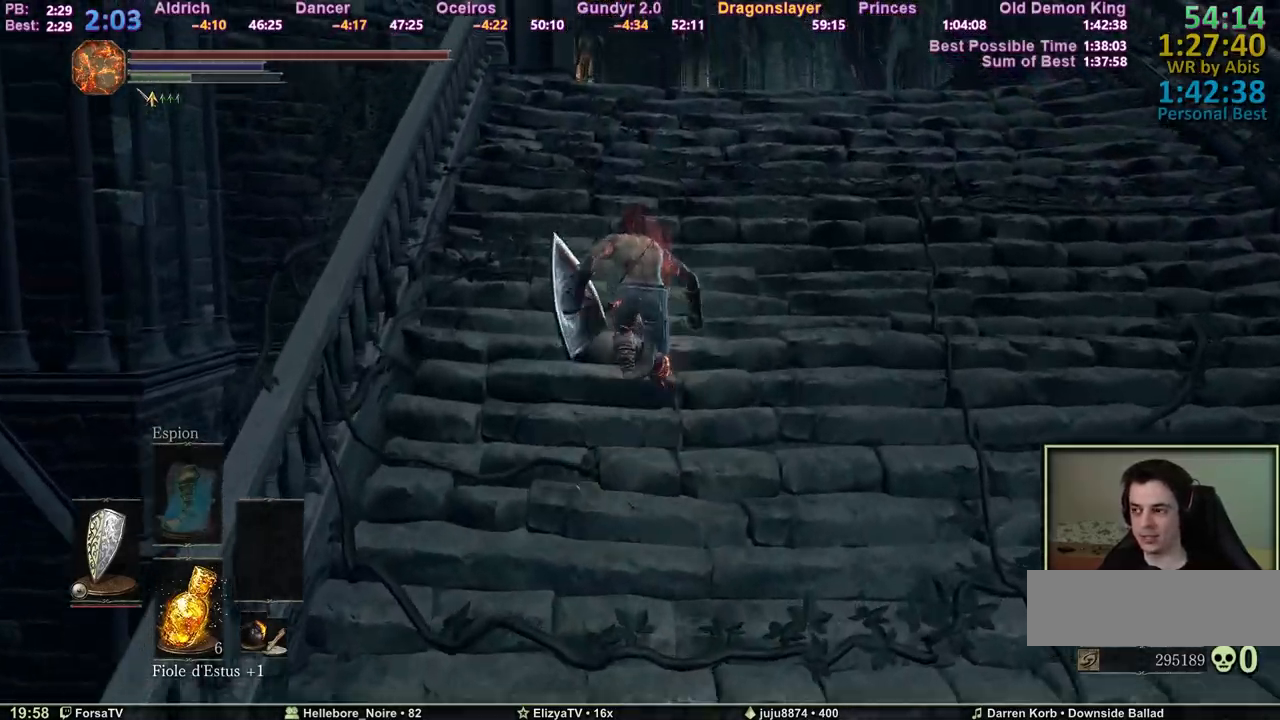
{"keys": ["space", "z"], "mouse": [], "events": []}
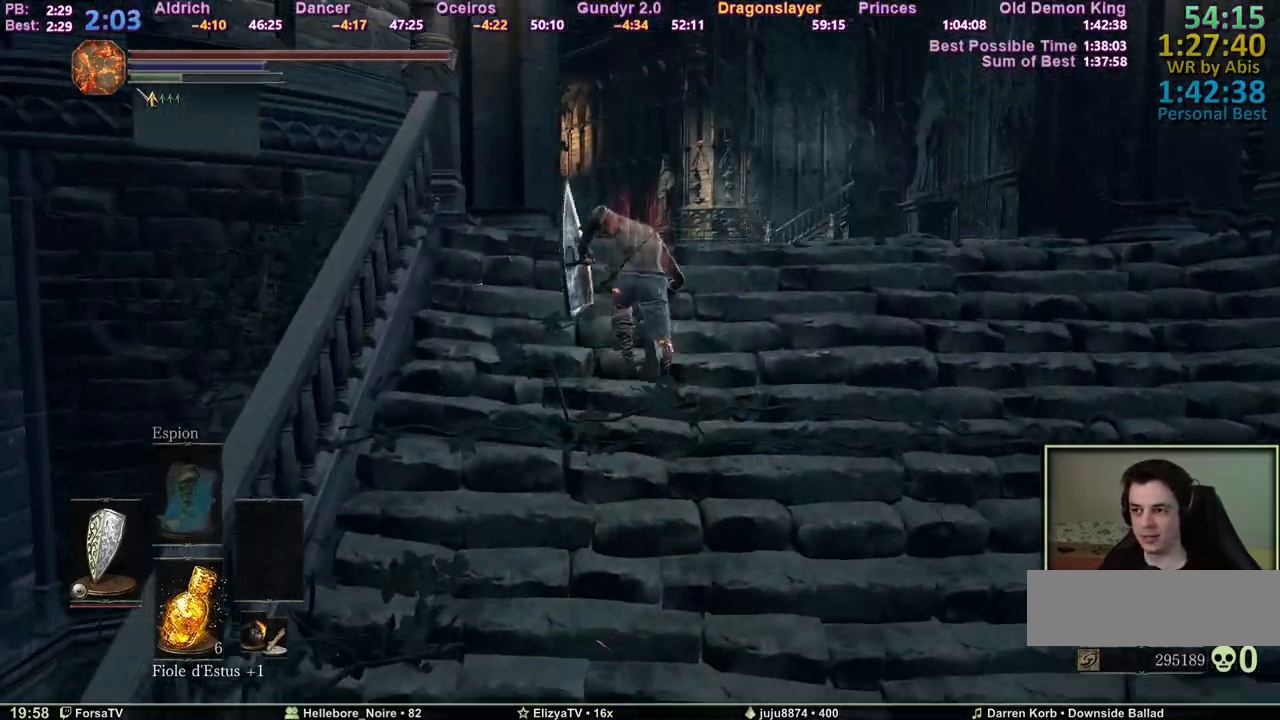
{"keys": ["space", "z"], "mouse": [], "events": []}
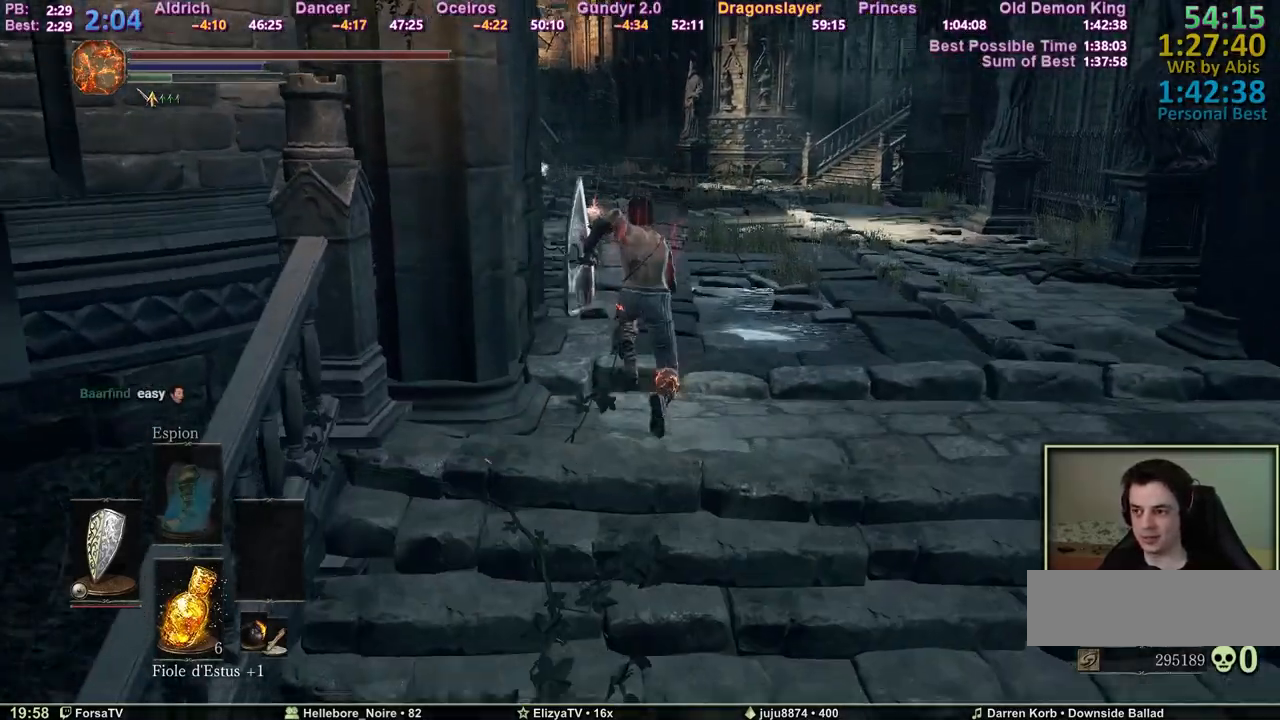
{"keys": ["space", "z"], "mouse": [], "events": []}
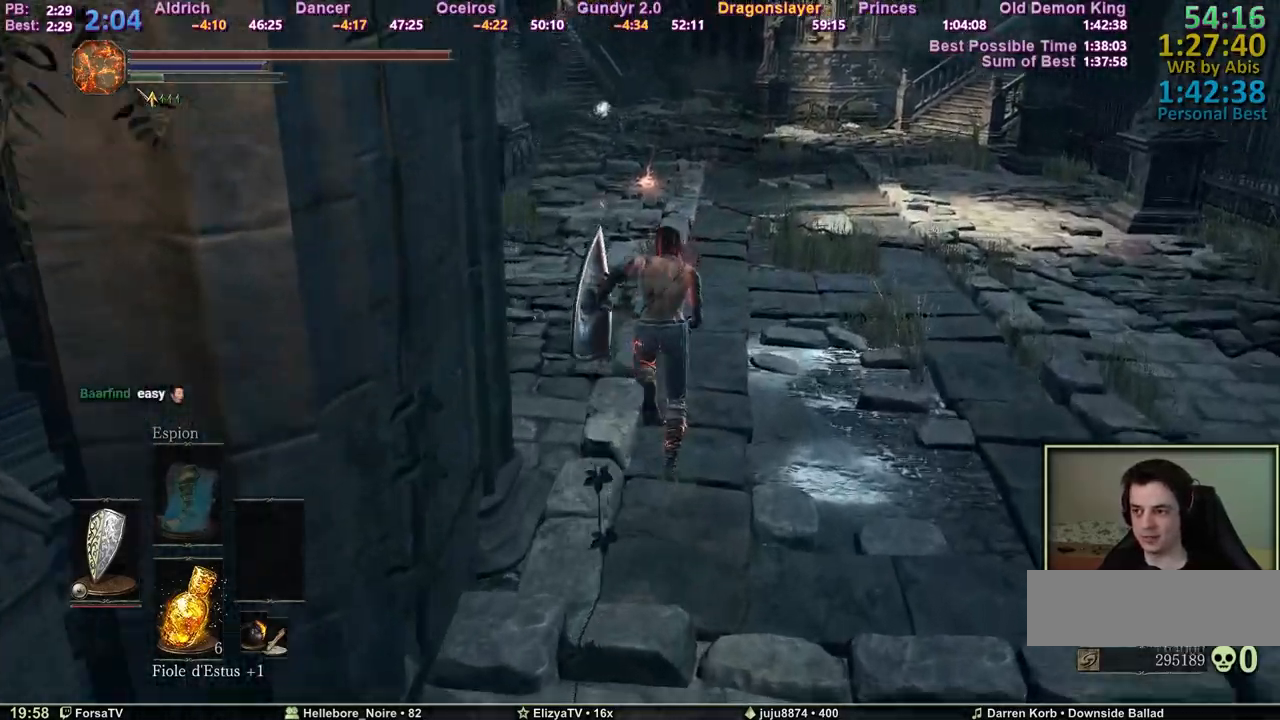
{"keys": ["space", "z"], "mouse": [], "events": []}
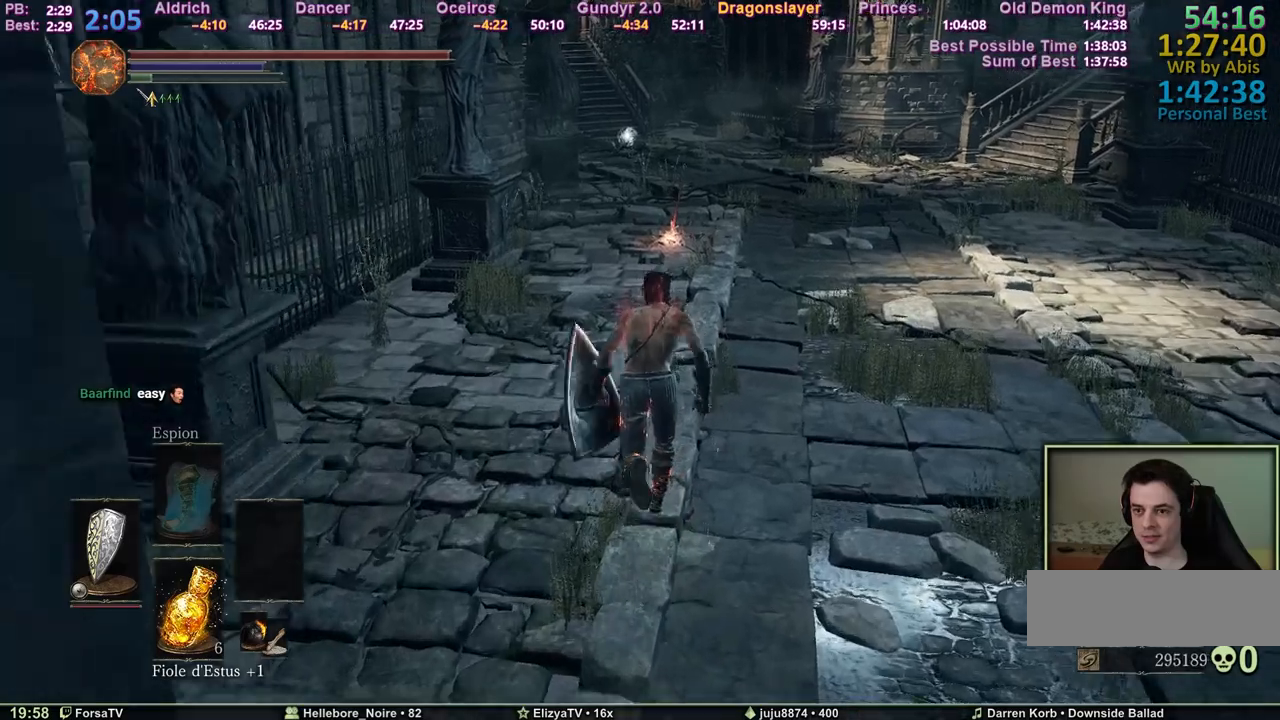
{"keys": ["space", "z"], "mouse": [], "events": []}
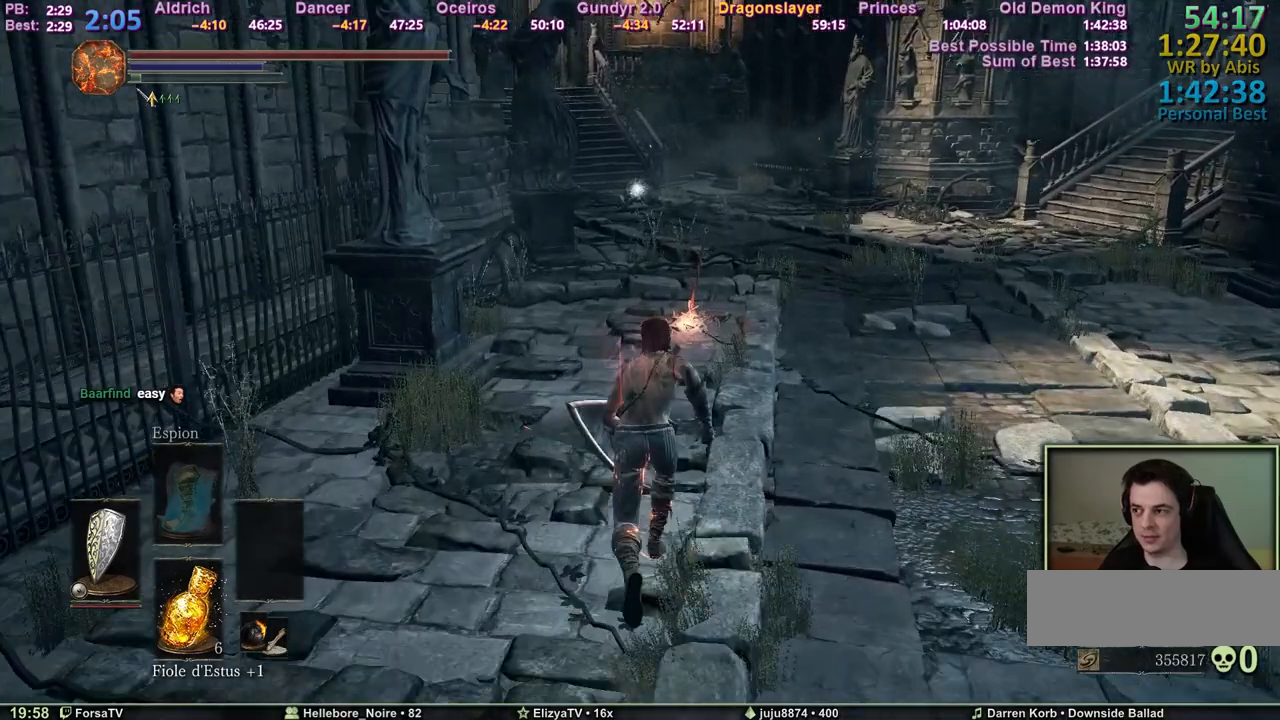
{"keys": ["space", "z"], "mouse": [], "events": []}
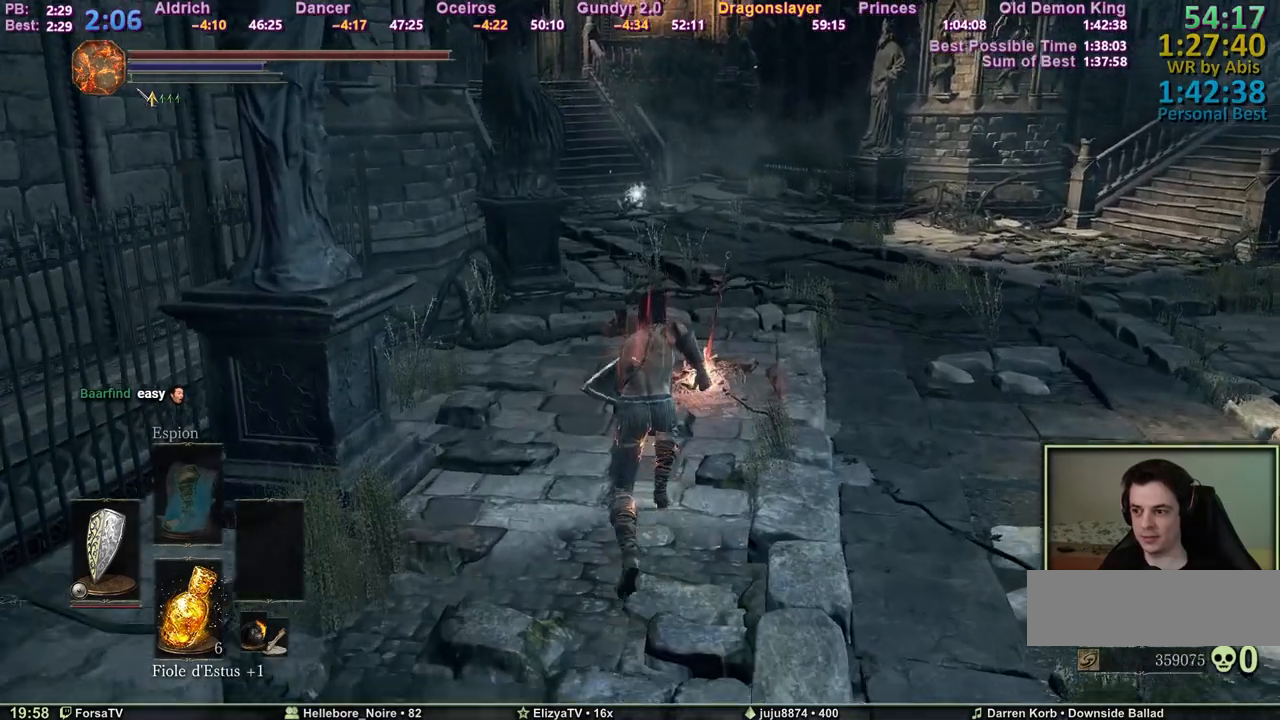
{"keys": ["space", "z"], "mouse": [], "events": []}
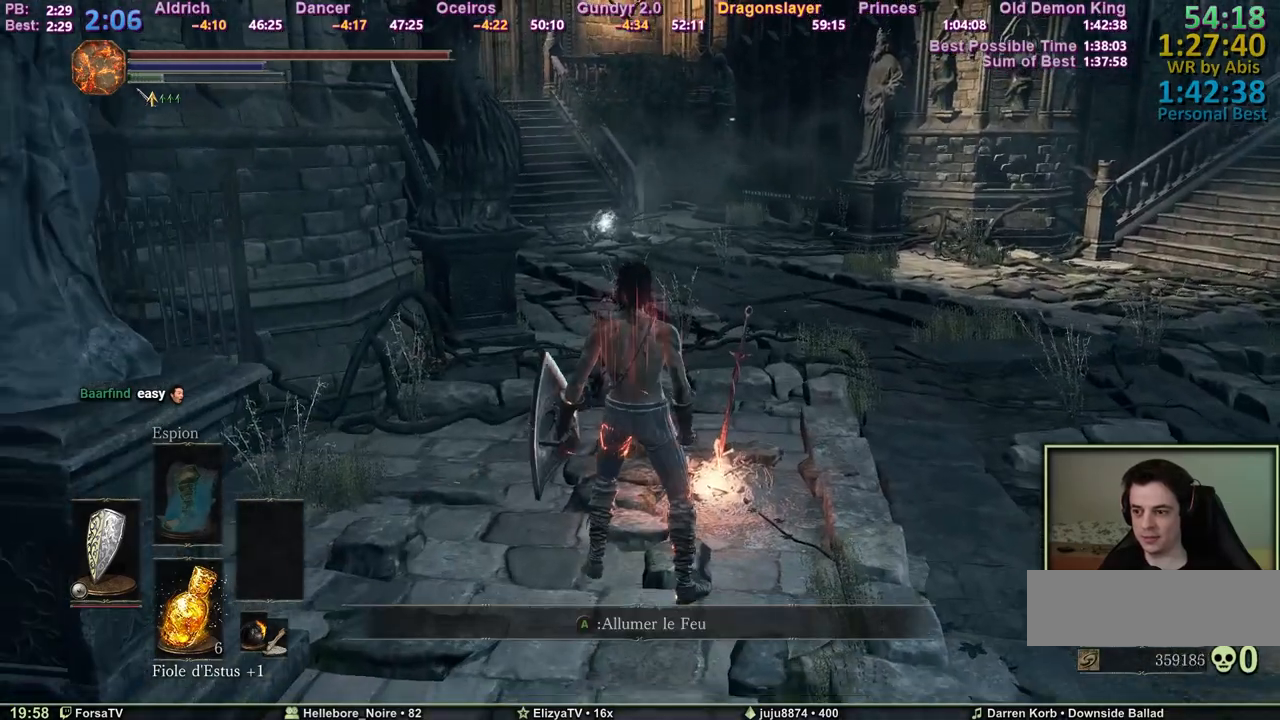
{"keys": ["space", "z"], "mouse": [], "events": []}